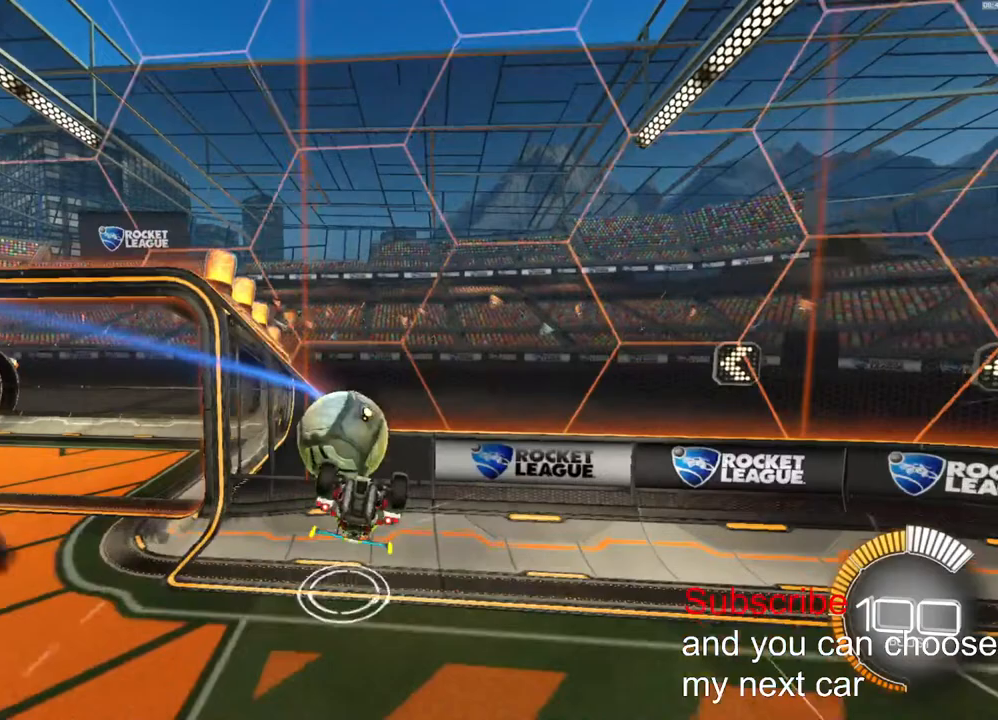
Gameplay with a controller (PlayStation layout); each line is a JSON object with the inputs held at the frame after it. "events" lists button and stick changes between this image and that frame as [ms after this image, input, new state], when the widget could be followed in between. Not read: R1.
{"buttons": [], "left_stick": "center", "right_stick": "center", "events": [[183, "R2", "down"], [233, "R2", "up"], [317, "L1", "up"], [317, "left_stick", "center"]]}
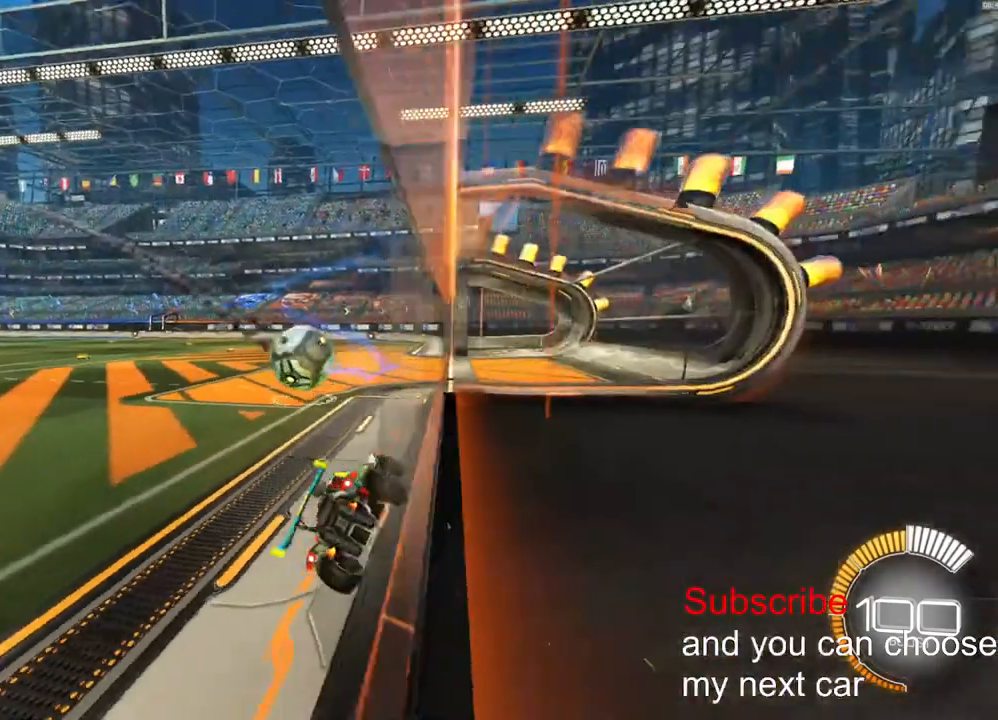
{"buttons": ["CROSS"], "left_stick": "center", "right_stick": "center", "events": [[350, "left_stick", "down"], [500, "CROSS", "down"], [500, "left_stick", "center"]]}
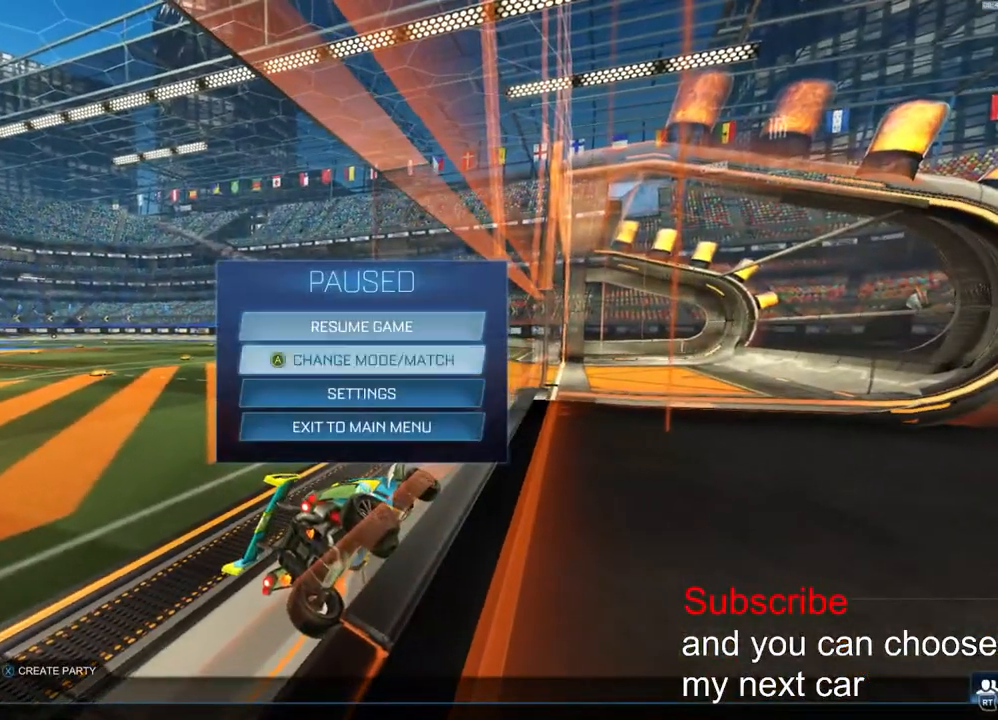
{"buttons": [], "left_stick": "center", "right_stick": "center", "events": [[50, "CROSS", "up"]]}
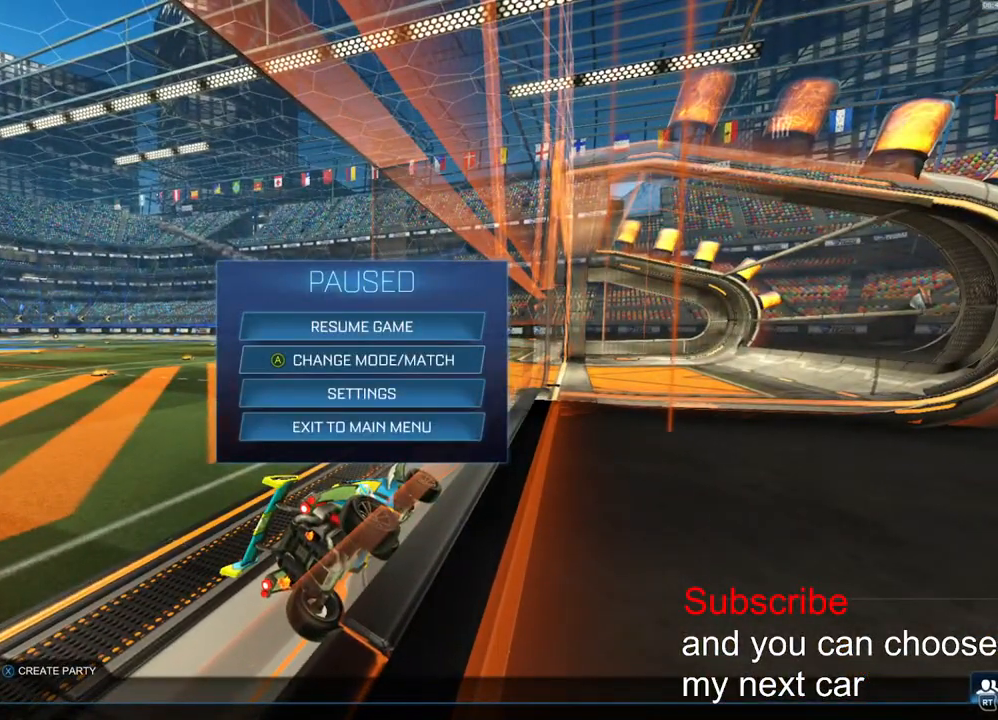
{"buttons": [], "left_stick": "center", "right_stick": "center", "events": [[167, "CROSS", "down"], [217, "CROSS", "up"]]}
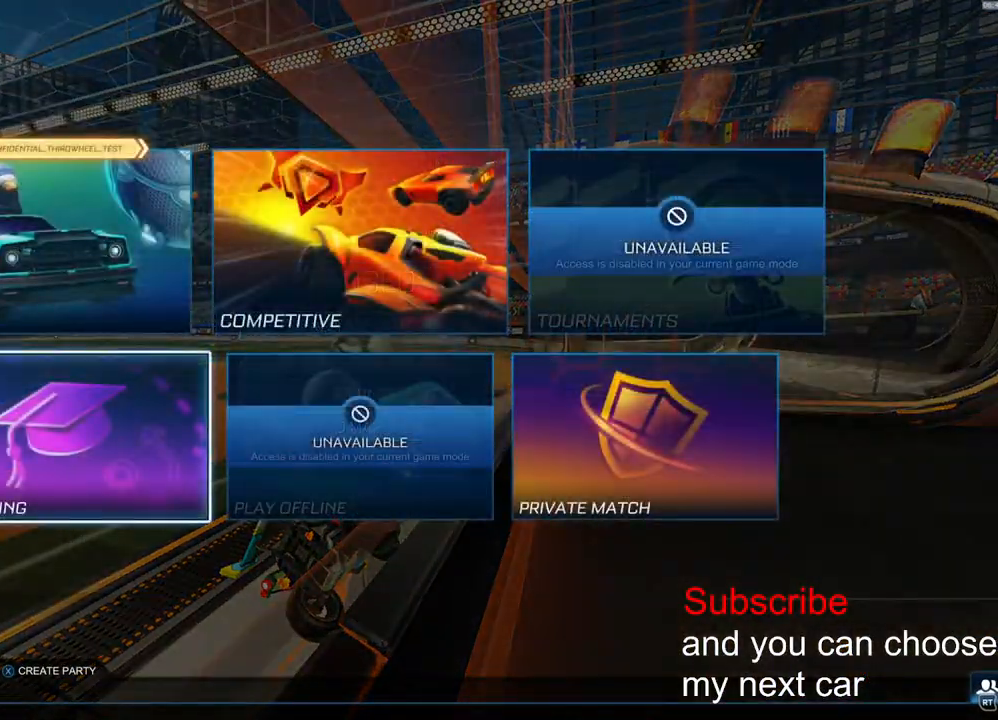
{"buttons": [], "left_stick": "center", "right_stick": "center", "events": [[150, "CROSS", "down"], [200, "CROSS", "up"]]}
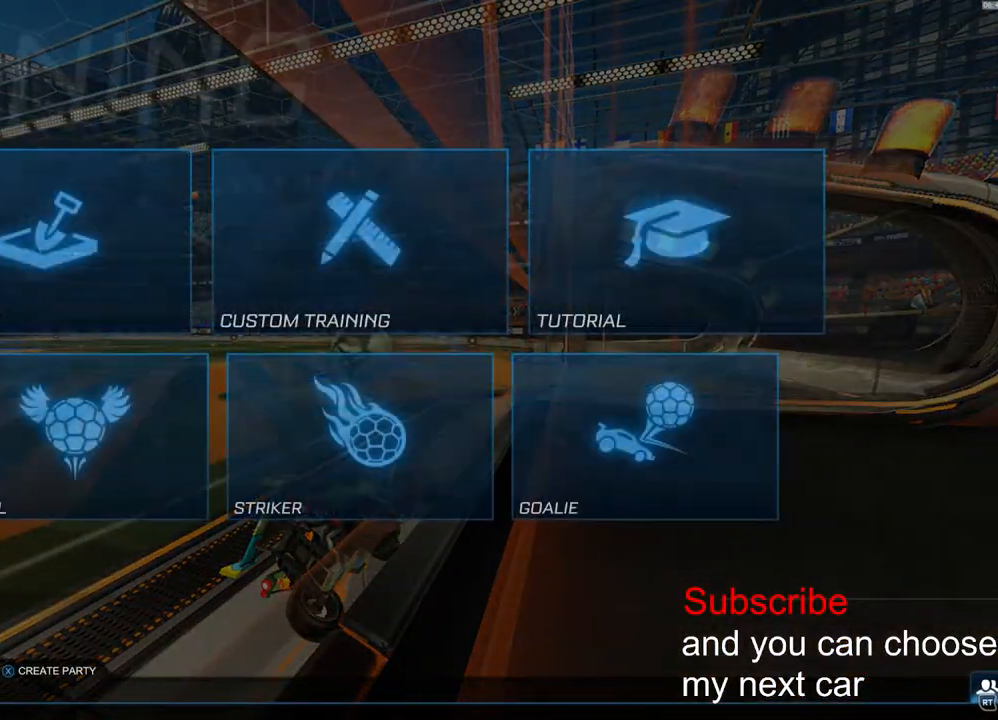
{"buttons": ["CROSS"], "left_stick": "center", "right_stick": "center", "events": [[283, "left_stick", "right"], [383, "left_stick", "center"], [483, "CROSS", "down"]]}
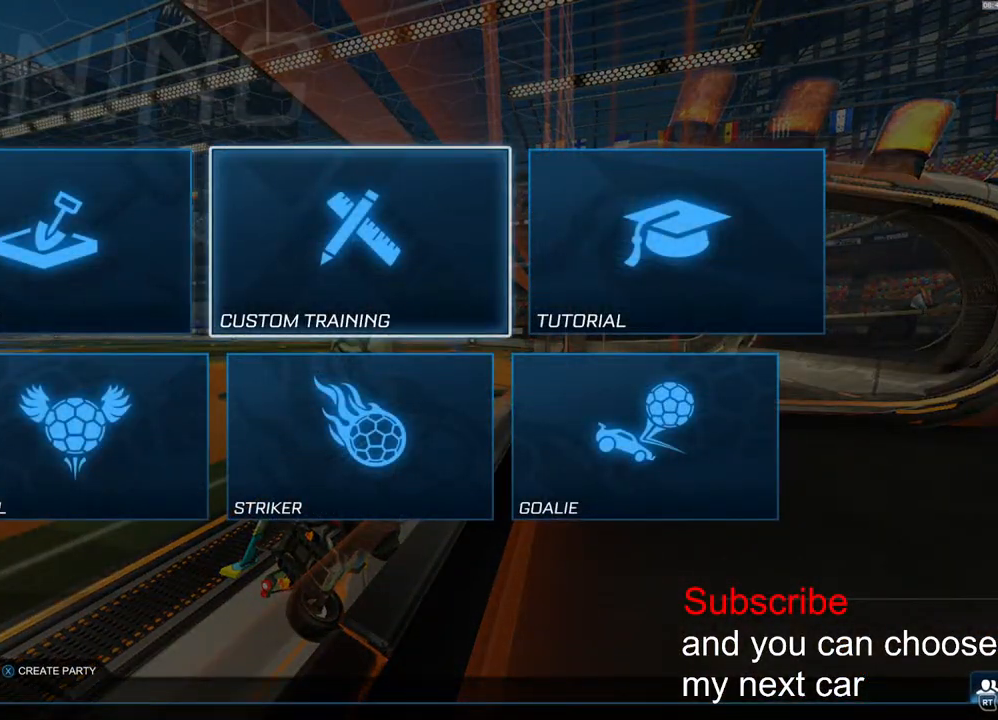
{"buttons": [], "left_stick": "center", "right_stick": "center", "events": [[50, "CROSS", "up"]]}
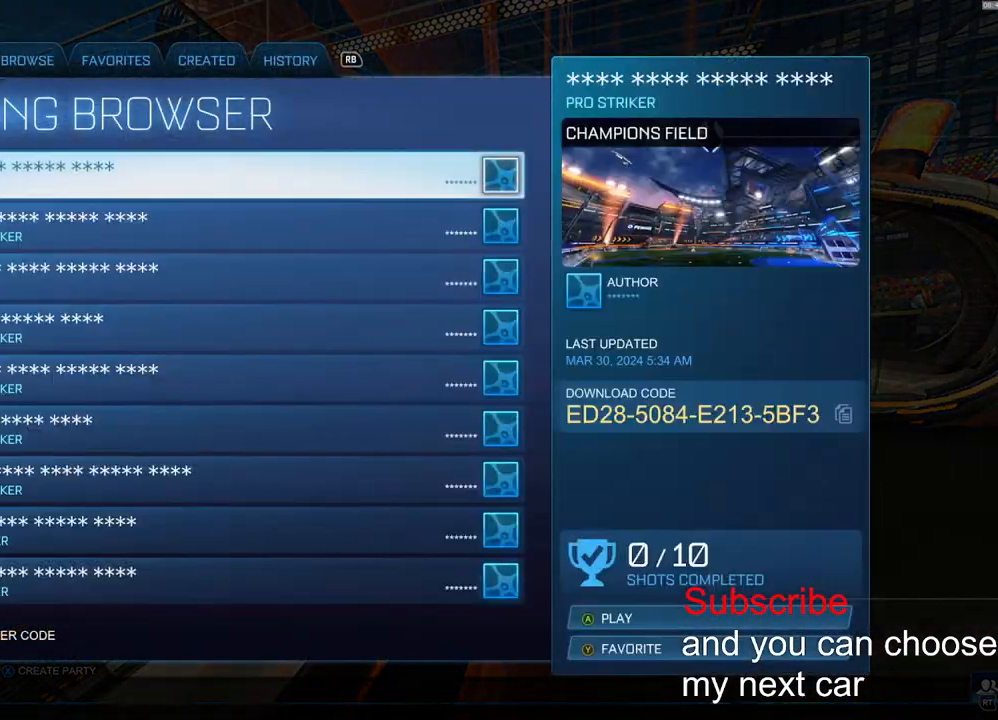
{"buttons": [], "left_stick": "center", "right_stick": "center", "events": []}
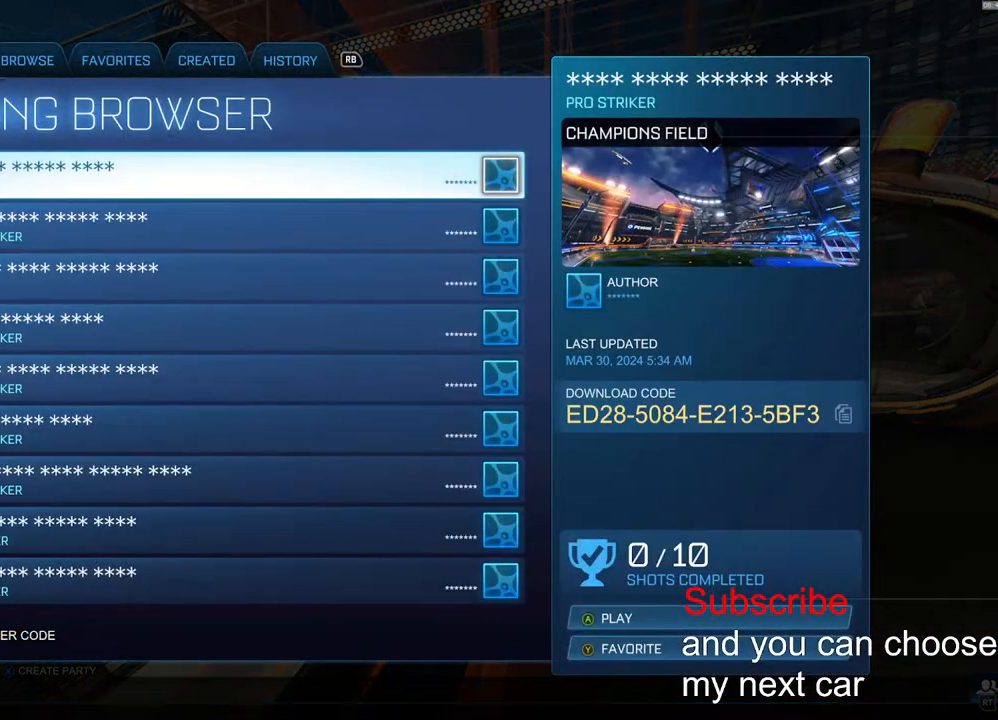
{"buttons": [], "left_stick": "center", "right_stick": "center", "events": []}
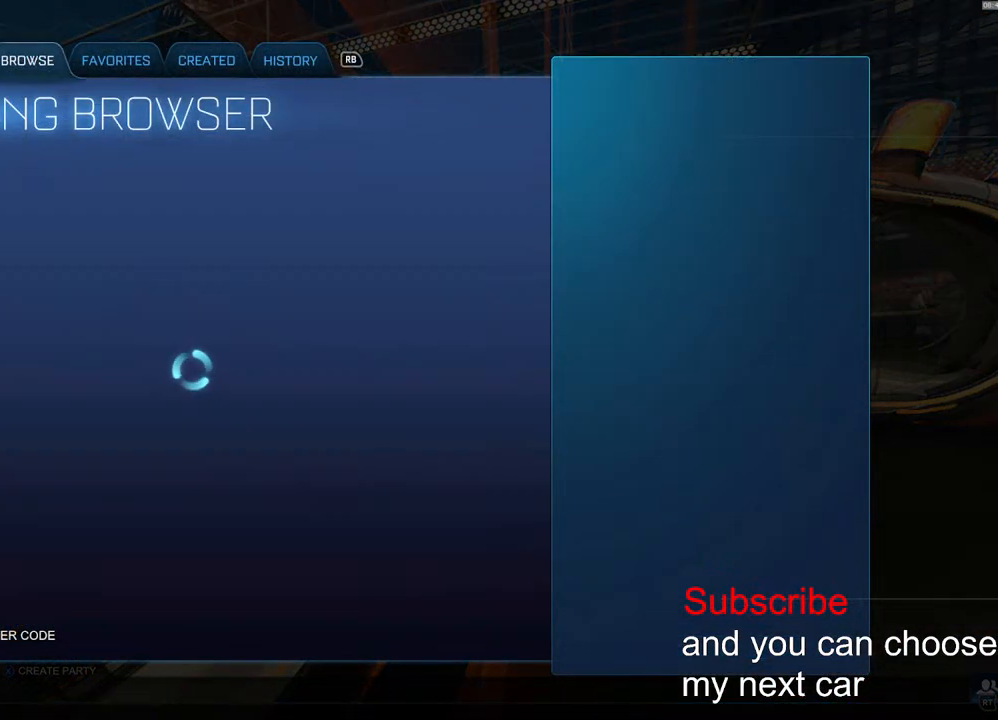
{"buttons": [], "left_stick": "down", "right_stick": "center", "events": [[83, "left_stick", "down"], [250, "left_stick", "center"], [367, "left_stick", "down"]]}
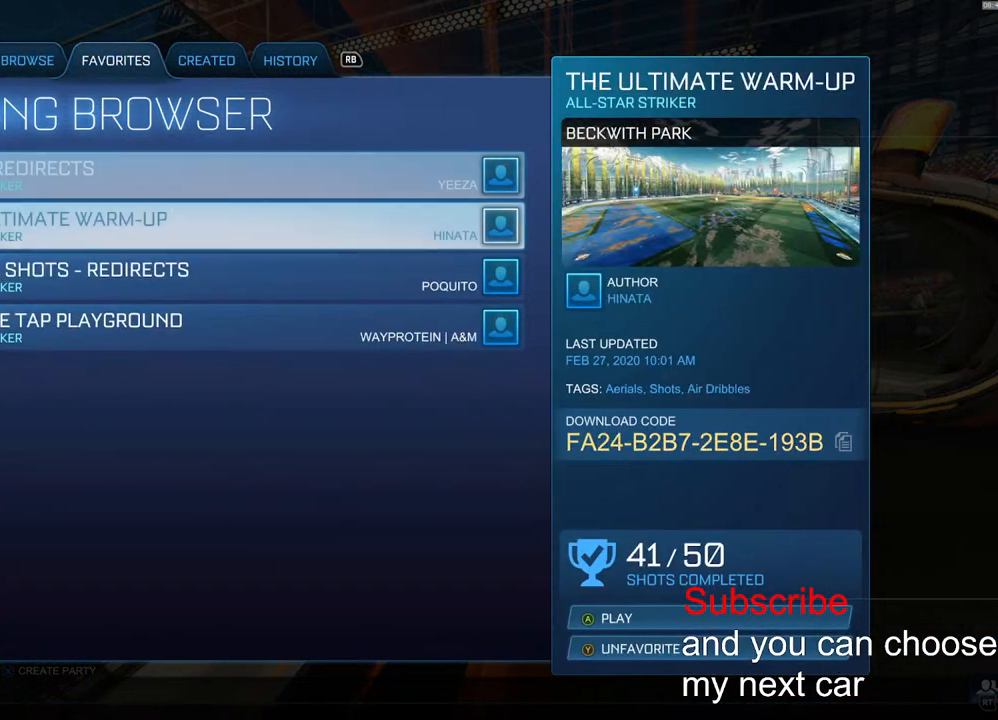
{"buttons": [], "left_stick": "down", "right_stick": "center", "events": [[317, "left_stick", "center"], [500, "left_stick", "down"]]}
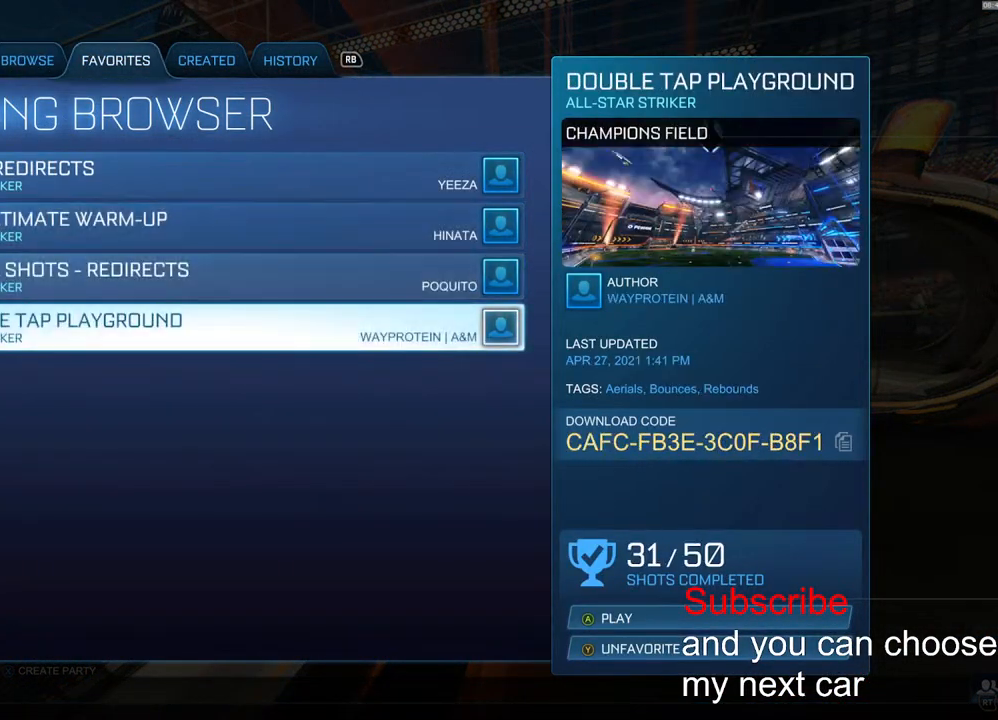
{"buttons": [], "left_stick": "center", "right_stick": "center", "events": [[83, "left_stick", "center"], [267, "CROSS", "down"], [333, "CROSS", "up"]]}
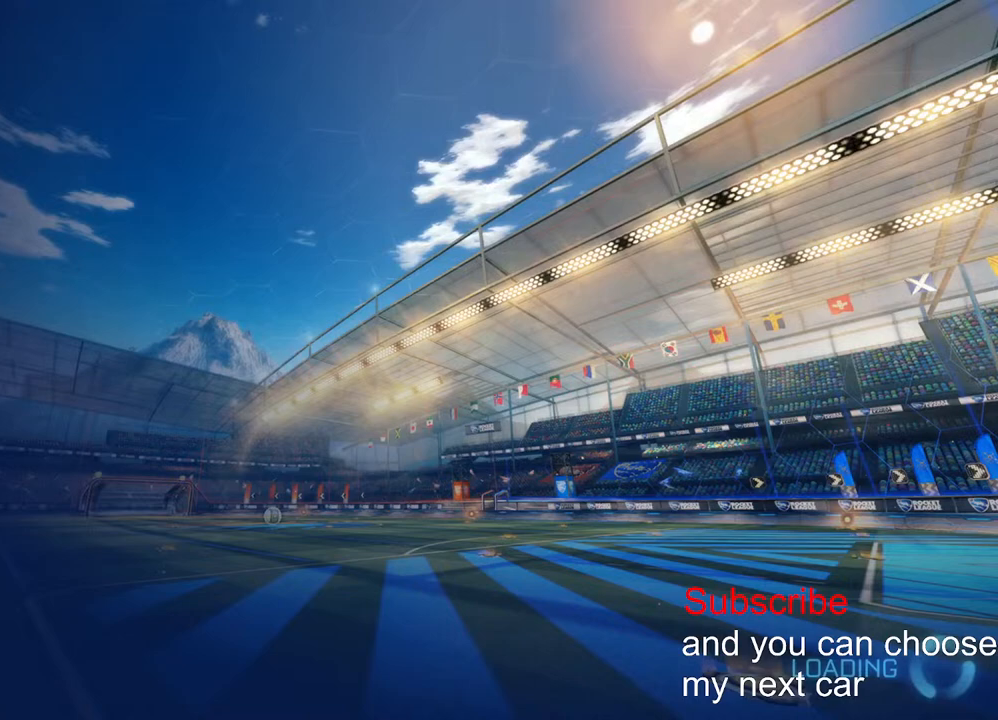
{"buttons": [], "left_stick": "center", "right_stick": "center", "events": []}
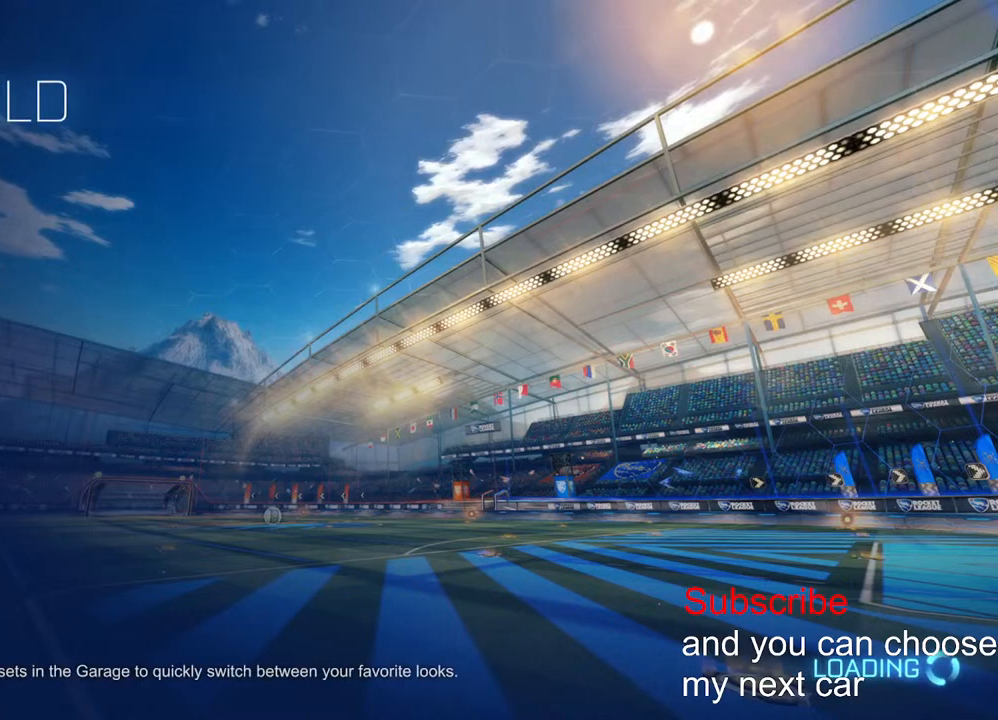
{"buttons": ["R2"], "left_stick": "center", "right_stick": "center", "events": [[300, "R2", "down"]]}
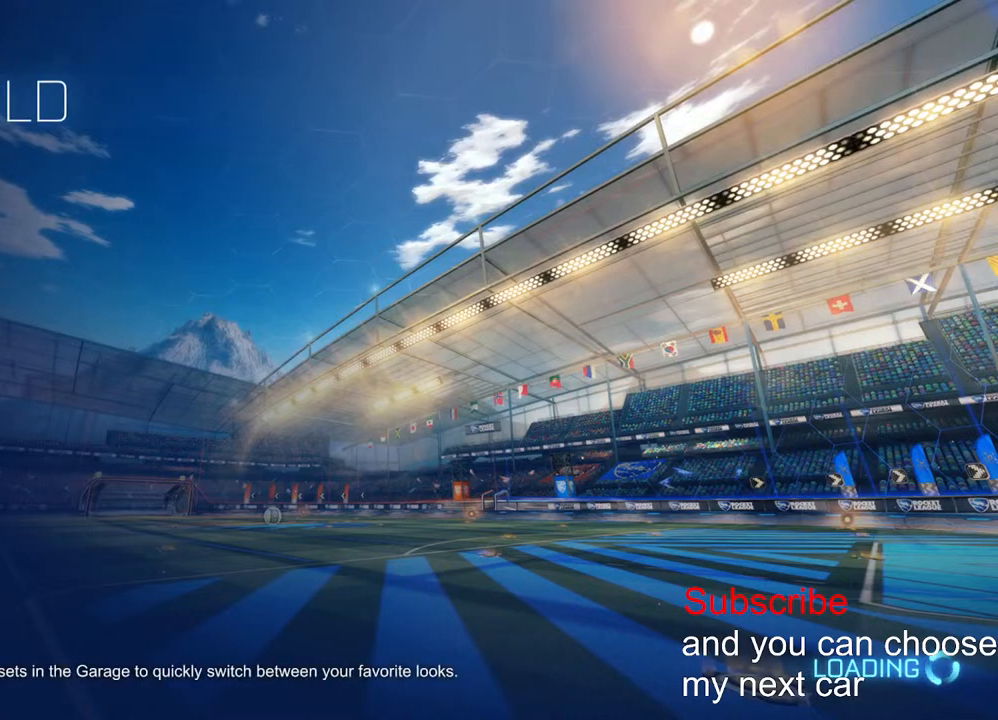
{"buttons": ["R2"], "left_stick": "center", "right_stick": "center", "events": [[167, "TRIANGLE", "down"], [317, "TRIANGLE", "up"]]}
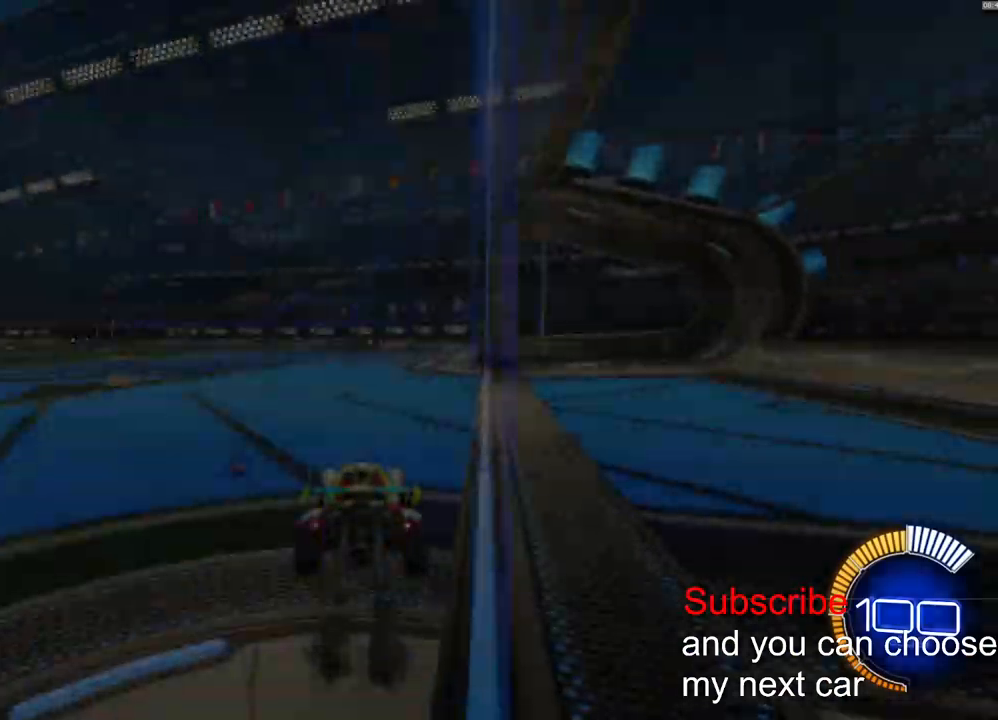
{"buttons": ["R2"], "left_stick": "center", "right_stick": "center", "events": []}
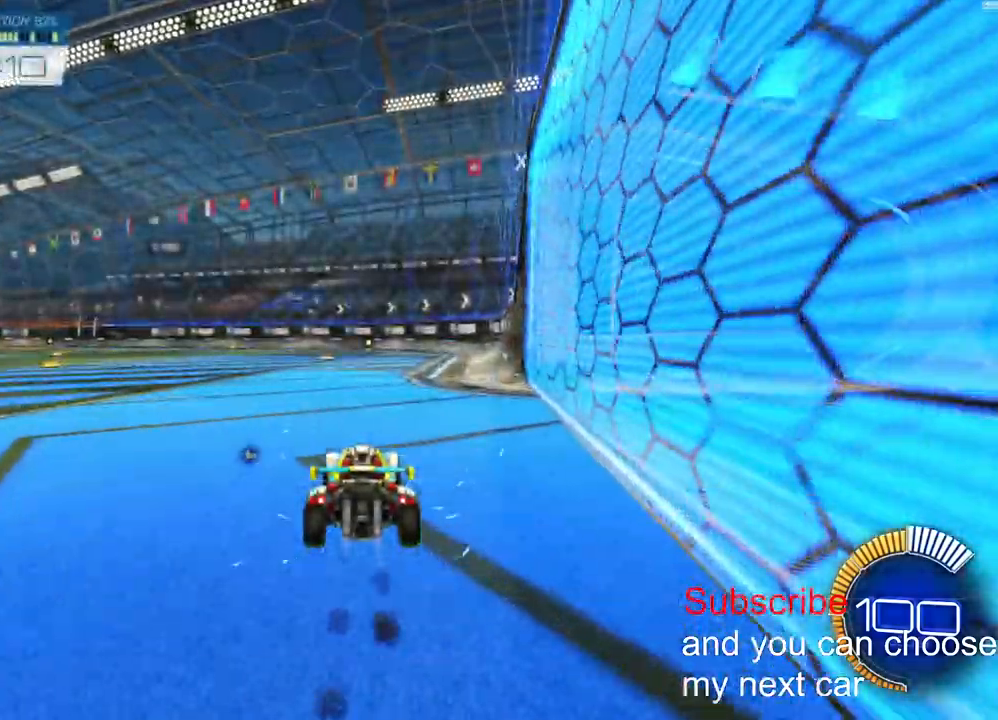
{"buttons": ["R2"], "left_stick": "left", "right_stick": "center", "events": [[167, "left_stick", "left"]]}
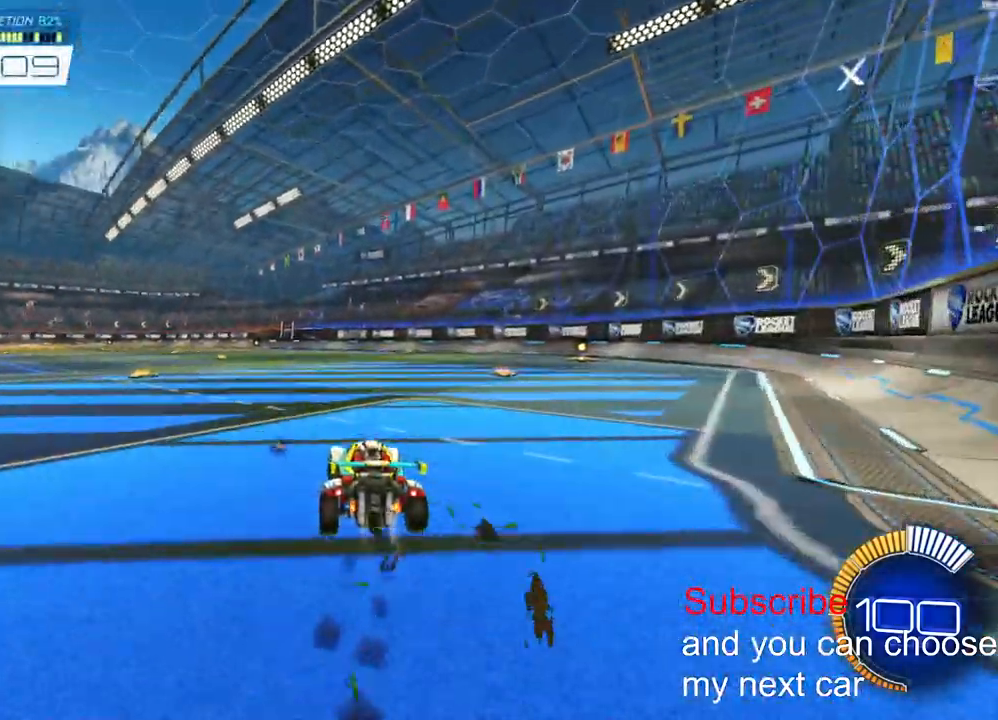
{"buttons": ["R2"], "left_stick": "center", "right_stick": "center", "events": [[33, "left_stick", "center"], [67, "R3", "down"], [167, "R3", "up"]]}
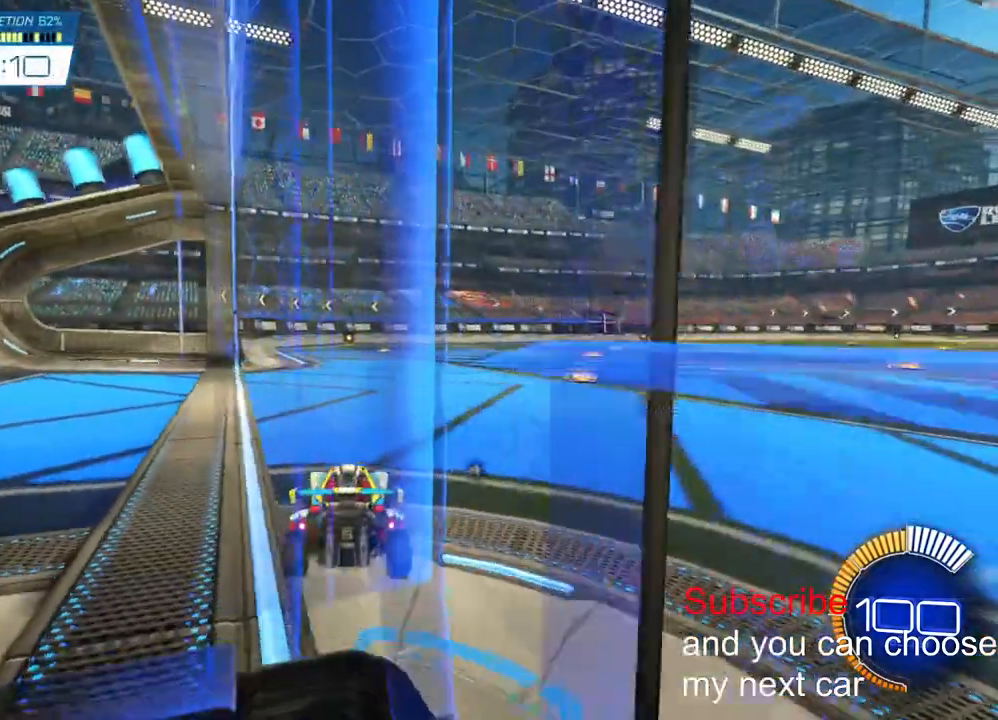
{"buttons": ["L1", "R2"], "left_stick": "right", "right_stick": "left", "events": [[150, "TRIANGLE", "down"], [250, "TRIANGLE", "up"], [333, "left_stick", "right"], [400, "right_stick", "left"], [450, "L1", "down"]]}